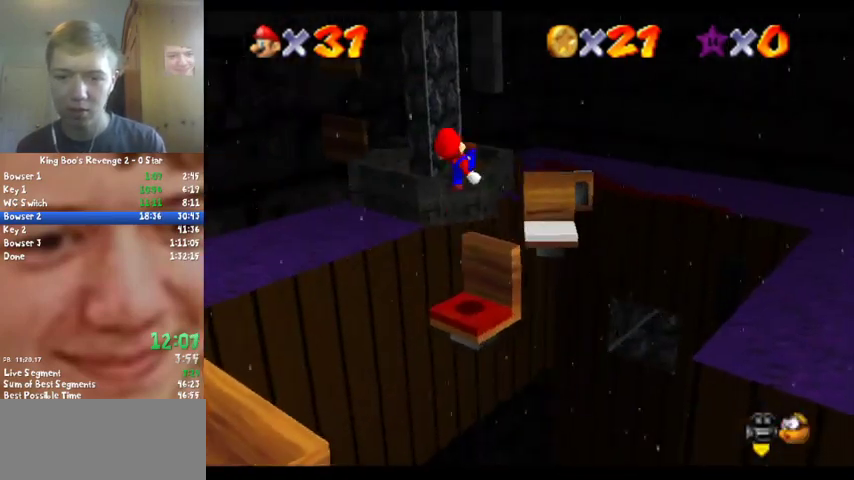
Gameplay with a controller (Nintendo layout); each line is a JSON object with the inputs held at the frame after it. "events" lists button and stick changes between this image and that frame as [ms after this image, input, new state], when the widget could be followed in between. Not read: L3 R2 R3.
{"buttons": ["A"], "left_stick": "up-right", "events": [[233, "left_stick", "up-right"], [467, "A", "down"]]}
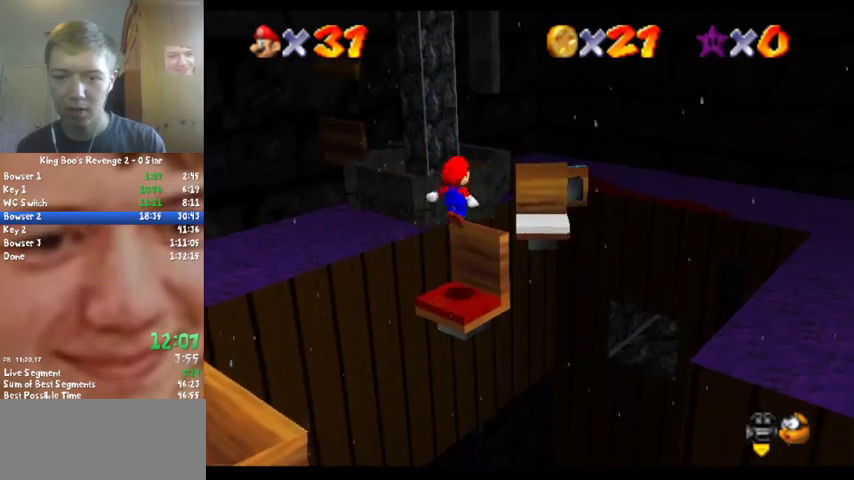
{"buttons": ["A", "C_DOWN", "C_RIGHT"], "left_stick": "up-right", "events": [[433, "C_RIGHT", "down"], [500, "C_DOWN", "down"]]}
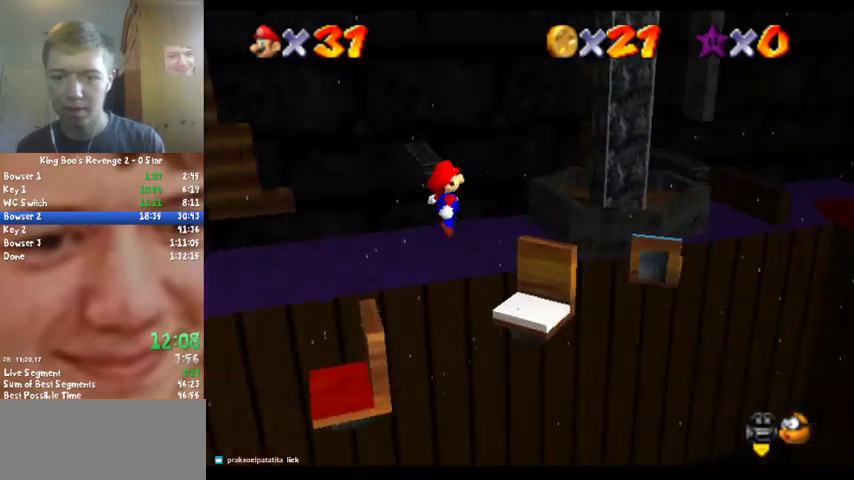
{"buttons": [], "left_stick": "up", "events": [[33, "C_DOWN", "up"], [33, "C_RIGHT", "up"], [33, "left_stick", "center"], [100, "left_stick", "down-left"], [300, "B", "down"], [333, "left_stick", "center"], [433, "B", "up"], [433, "left_stick", "up"], [500, "A", "up"]]}
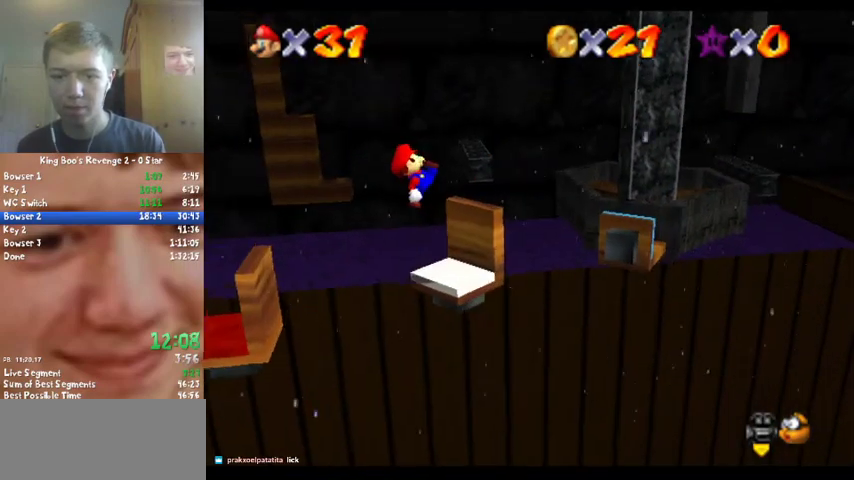
{"buttons": [], "left_stick": "center", "events": [[67, "left_stick", "up-right"], [167, "C_LEFT", "down"], [167, "left_stick", "up"], [233, "left_stick", "center"], [300, "C_LEFT", "up"]]}
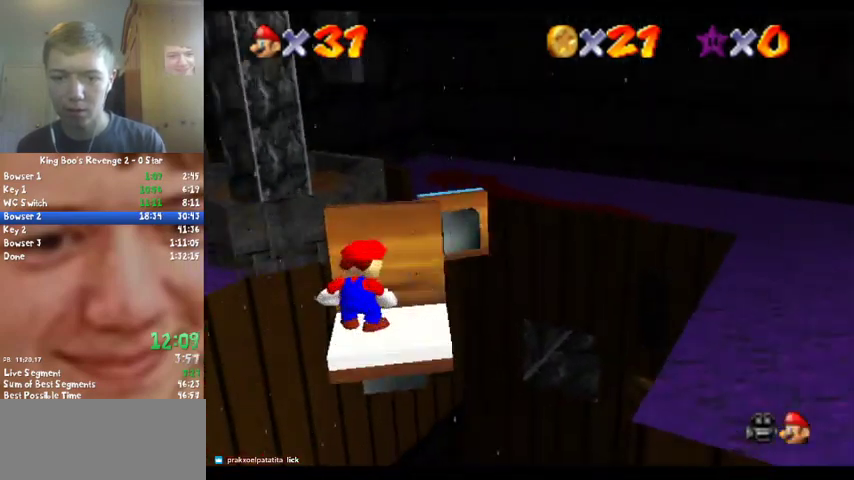
{"buttons": [], "left_stick": "up", "events": [[33, "R1", "down"], [100, "C_DOWN", "down"], [100, "R1", "up"], [200, "C_DOWN", "up"], [500, "left_stick", "up"]]}
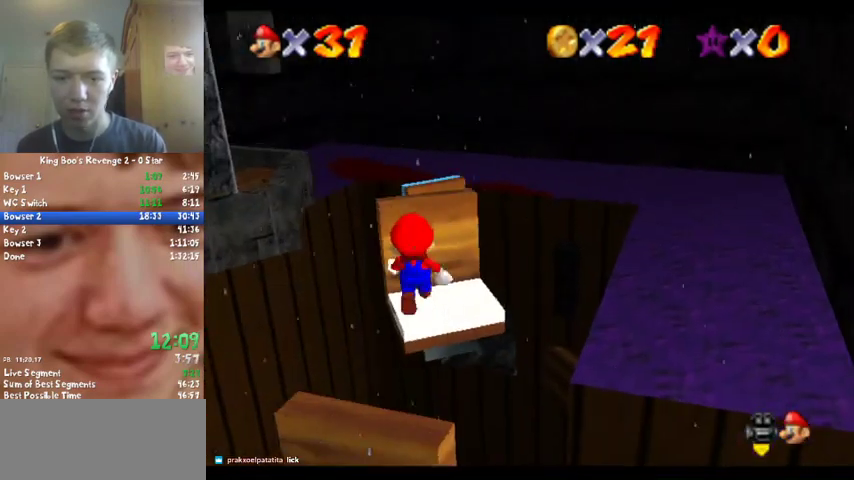
{"buttons": ["A"], "left_stick": "center", "events": [[67, "left_stick", "center"], [100, "A", "down"], [267, "left_stick", "down-right"], [367, "left_stick", "center"]]}
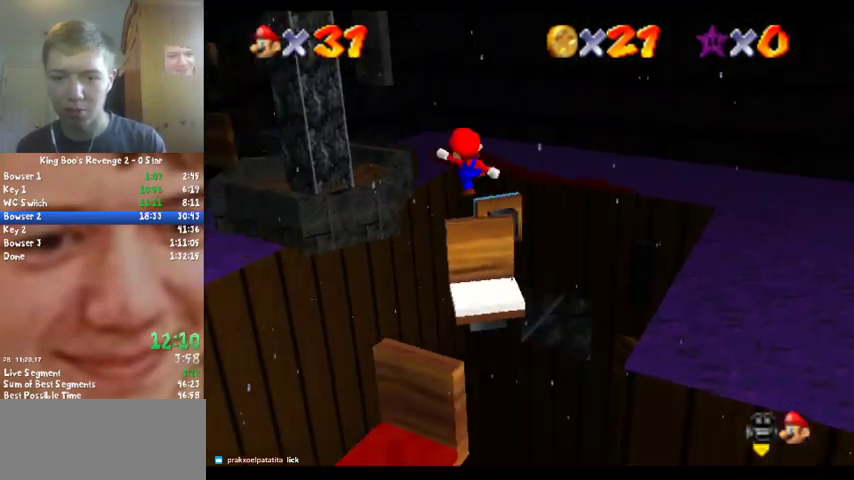
{"buttons": [], "left_stick": "right", "events": [[67, "B", "down"], [67, "R1", "down"], [200, "R1", "up"], [233, "B", "up"], [267, "A", "up"], [467, "left_stick", "right"]]}
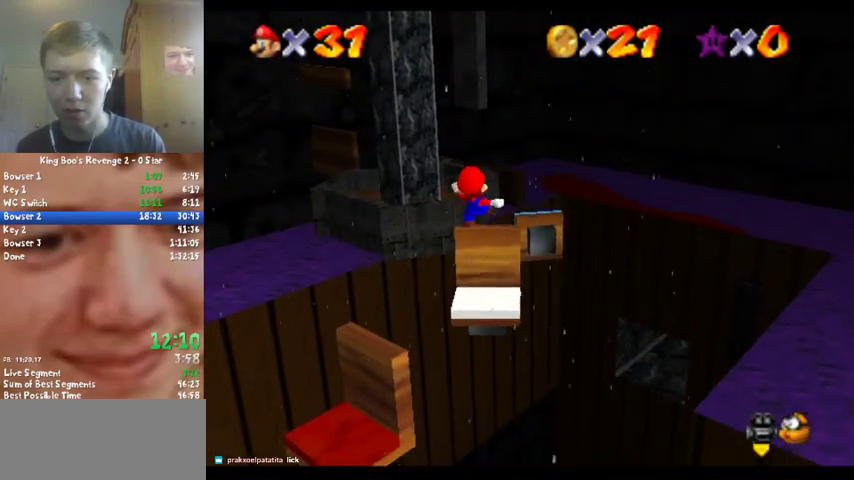
{"buttons": ["A"], "left_stick": "up", "events": [[67, "left_stick", "up-right"], [200, "A", "down"], [367, "left_stick", "up"]]}
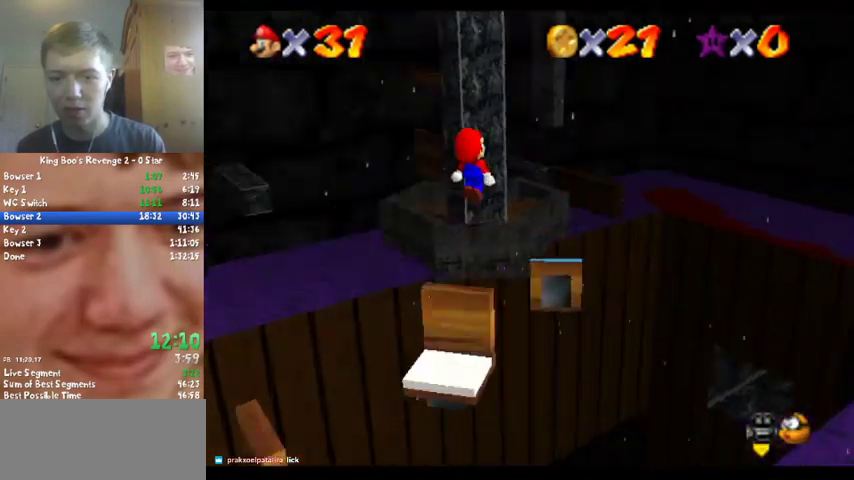
{"buttons": ["A"], "left_stick": "down-left", "events": [[67, "C_RIGHT", "down"], [200, "C_RIGHT", "up"], [367, "left_stick", "up-right"], [433, "left_stick", "down-left"]]}
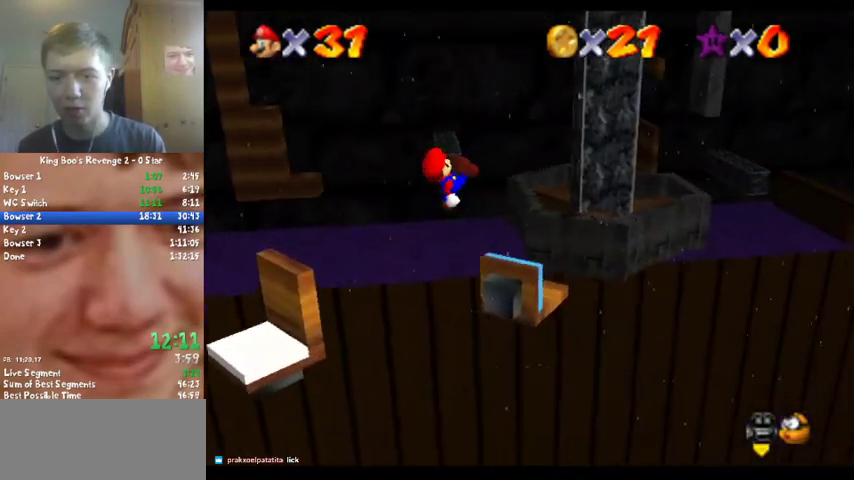
{"buttons": [], "left_stick": "left", "events": [[67, "B", "down"], [67, "left_stick", "center"], [200, "B", "up"], [300, "A", "up"], [433, "left_stick", "left"]]}
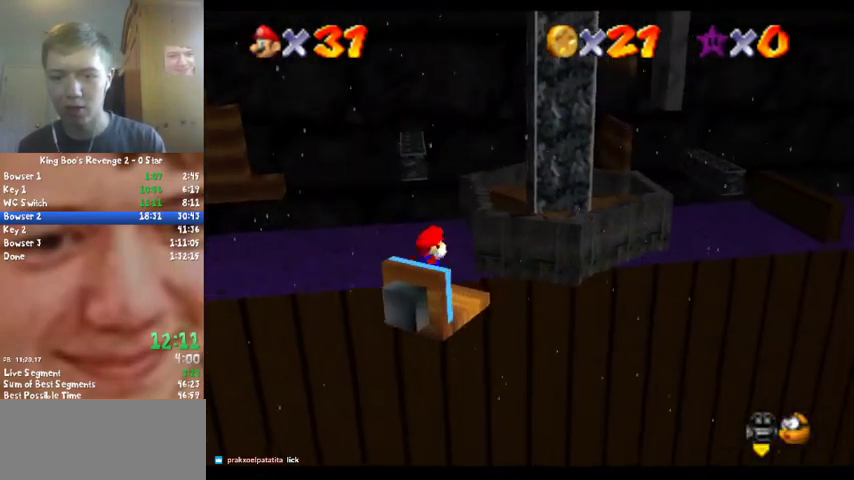
{"buttons": [], "left_stick": "down-left", "events": [[100, "left_stick", "center"], [267, "A", "down"], [267, "B", "down"], [433, "A", "up"], [433, "B", "up"], [433, "left_stick", "down-left"]]}
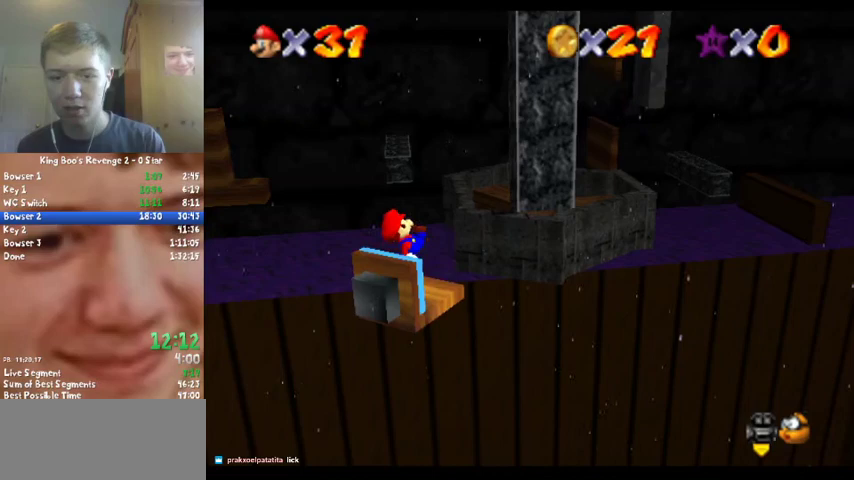
{"buttons": ["A", "B"], "left_stick": "center", "events": [[133, "left_stick", "center"], [367, "A", "down"], [367, "B", "down"]]}
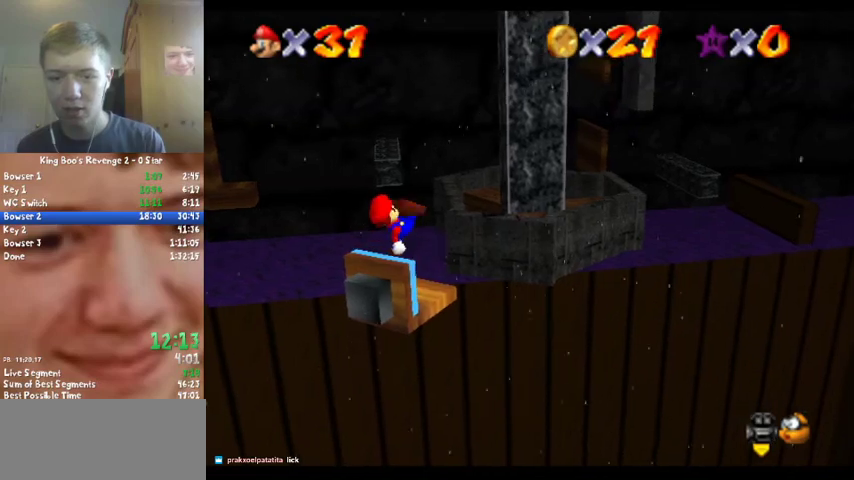
{"buttons": [], "left_stick": "up-right", "events": [[33, "A", "up"], [33, "B", "up"], [300, "left_stick", "up-right"]]}
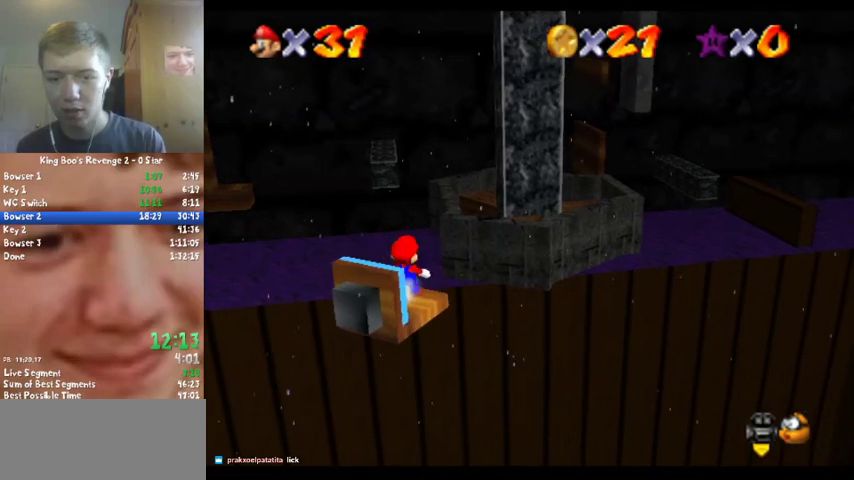
{"buttons": ["A", "Z"], "left_stick": "up-right", "events": [[67, "Z", "down"], [133, "A", "down"]]}
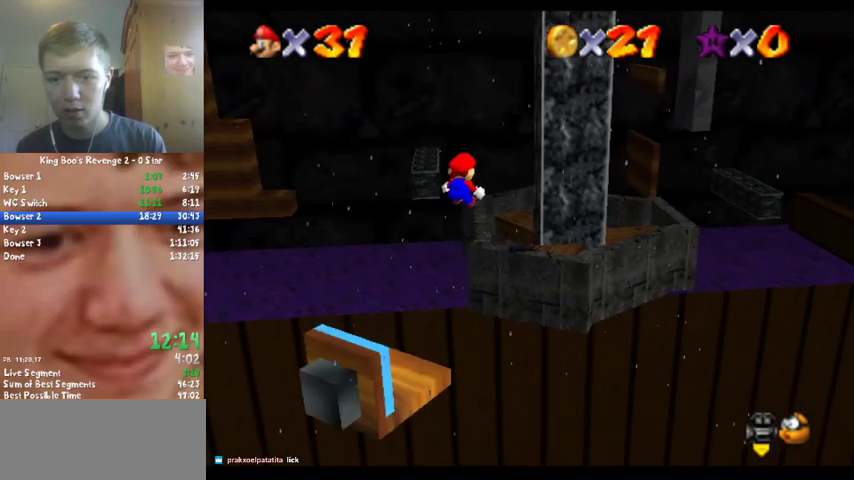
{"buttons": [], "left_stick": "center", "events": [[133, "A", "up"], [267, "Z", "up"], [367, "left_stick", "center"]]}
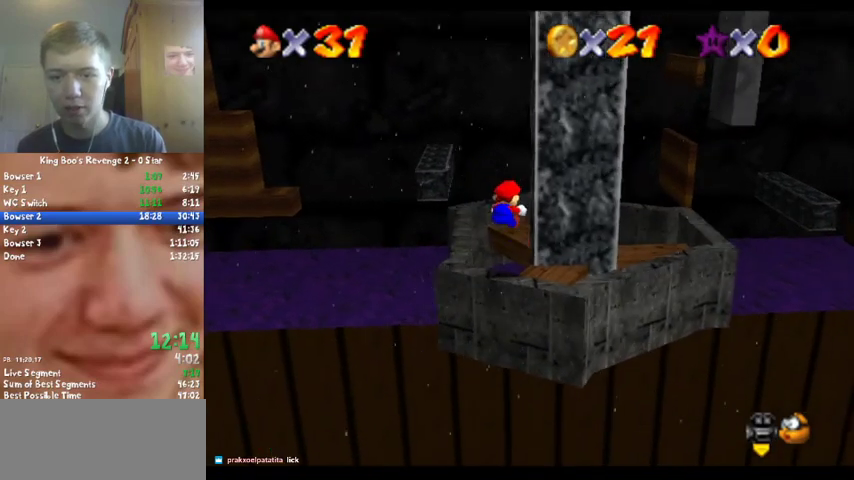
{"buttons": [], "left_stick": "center", "events": [[233, "left_stick", "down-left"], [333, "left_stick", "center"]]}
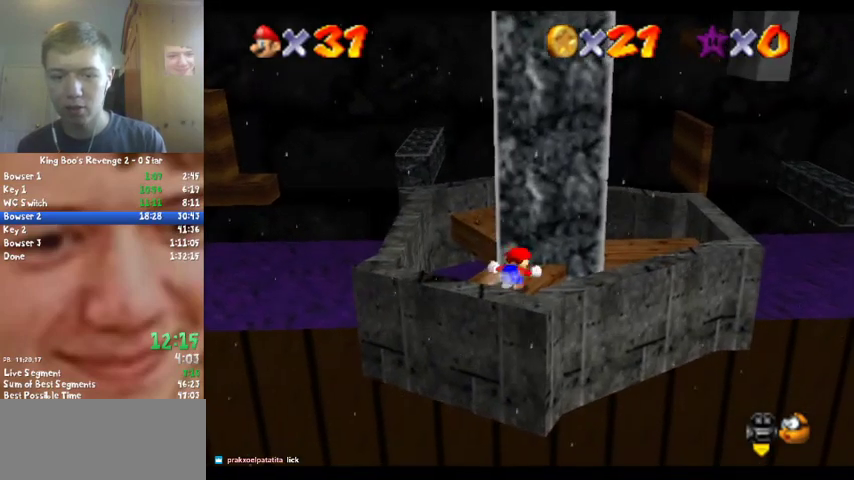
{"buttons": [], "left_stick": "up", "events": [[167, "left_stick", "up"]]}
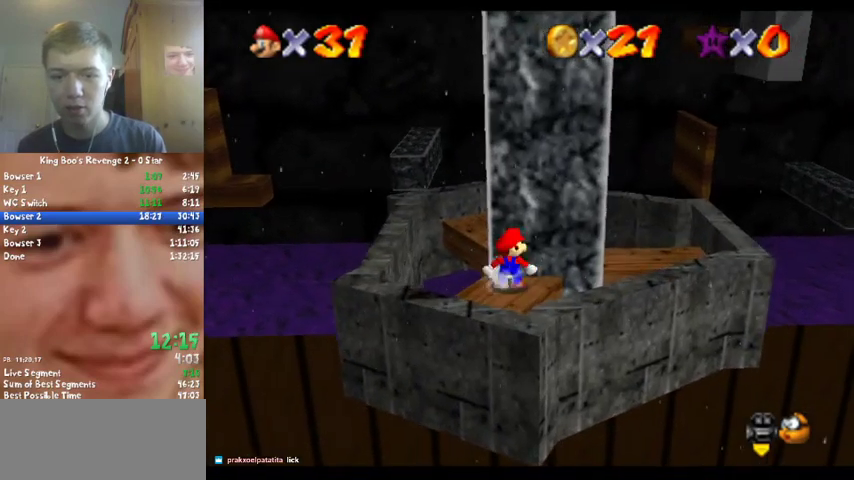
{"buttons": ["A"], "left_stick": "right", "events": [[100, "left_stick", "up-right"], [200, "left_stick", "right"], [267, "A", "down"]]}
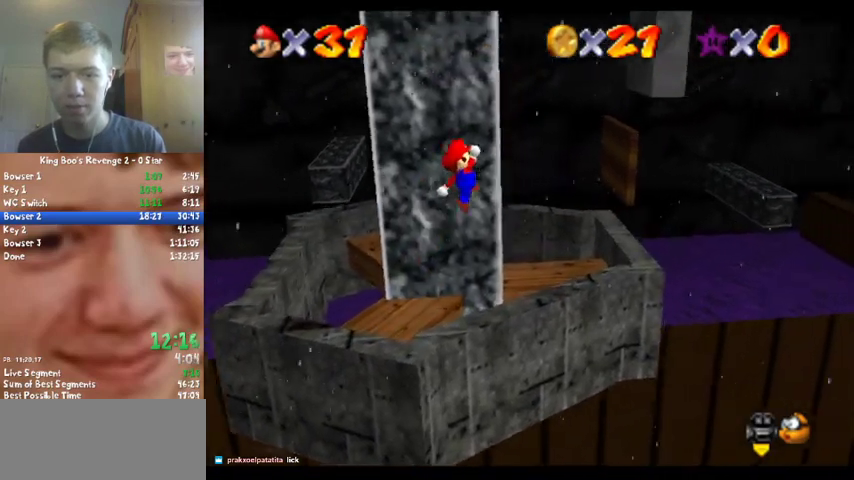
{"buttons": ["A", "B"], "left_stick": "up-left", "events": [[167, "left_stick", "up"], [333, "left_stick", "up-left"], [367, "B", "down"]]}
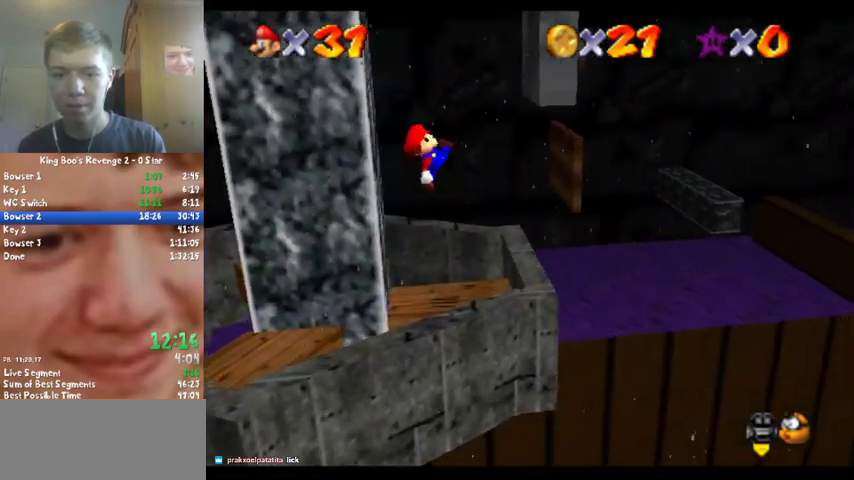
{"buttons": [], "left_stick": "center", "events": [[67, "B", "up"], [100, "A", "up"], [133, "left_stick", "left"], [300, "left_stick", "right"], [467, "left_stick", "center"]]}